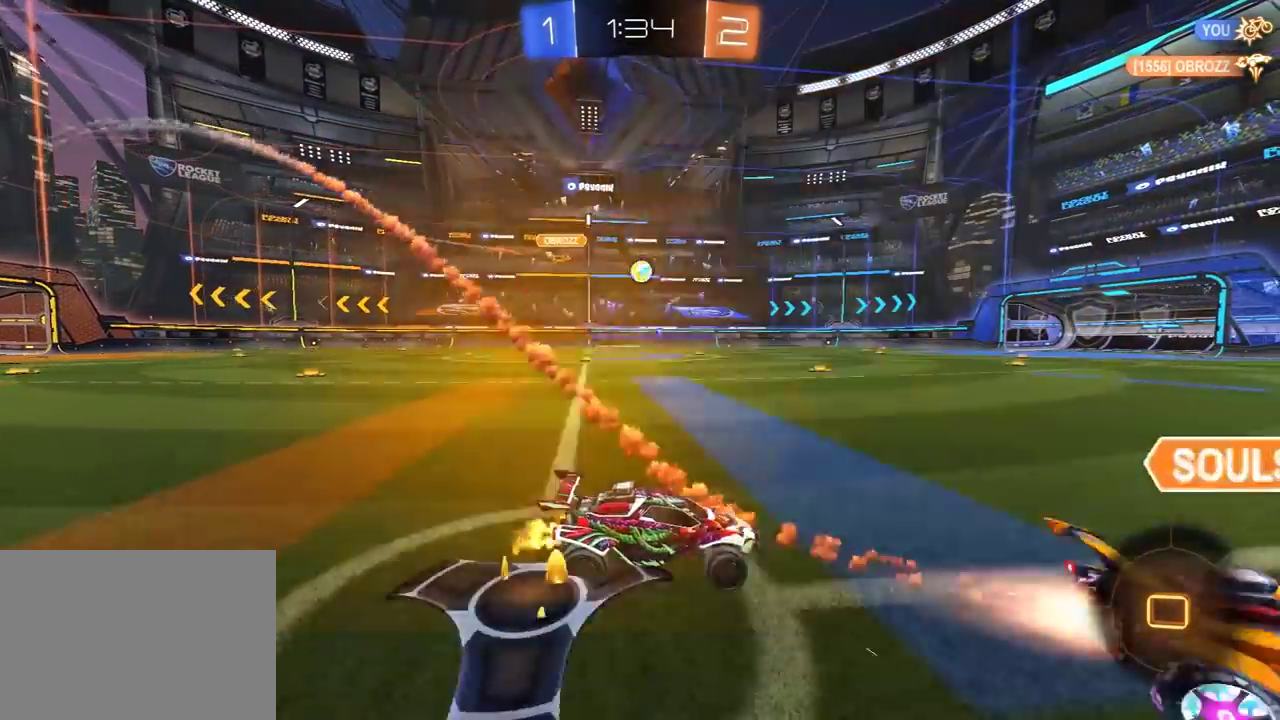
Gameplay with a controller (Xbox layout); each line is a JSON object with the inputs held at the frame after it. "events" lists button and stick changes between this image and that frame as [ms after this image, input, new state], when the widget could be followed in between.
{"buttons": ["R2"], "left_stick": "up", "right_stick": "center", "events": [[133, "left_stick", "center"], [333, "left_stick", "right"], [450, "left_stick", "up"]]}
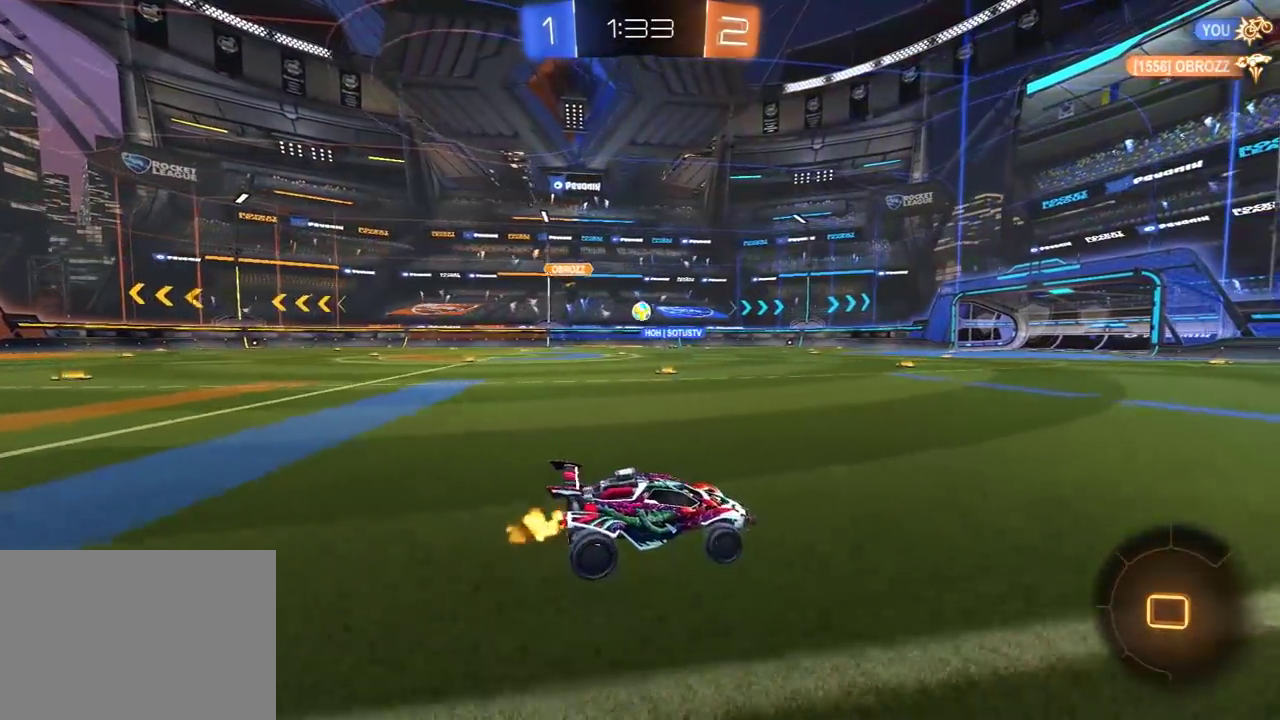
{"buttons": [], "left_stick": "center", "right_stick": "center", "events": [[17, "A", "down"], [17, "R1", "down"], [233, "A", "up"], [233, "R1", "up"], [250, "left_stick", "center"], [450, "R2", "up"]]}
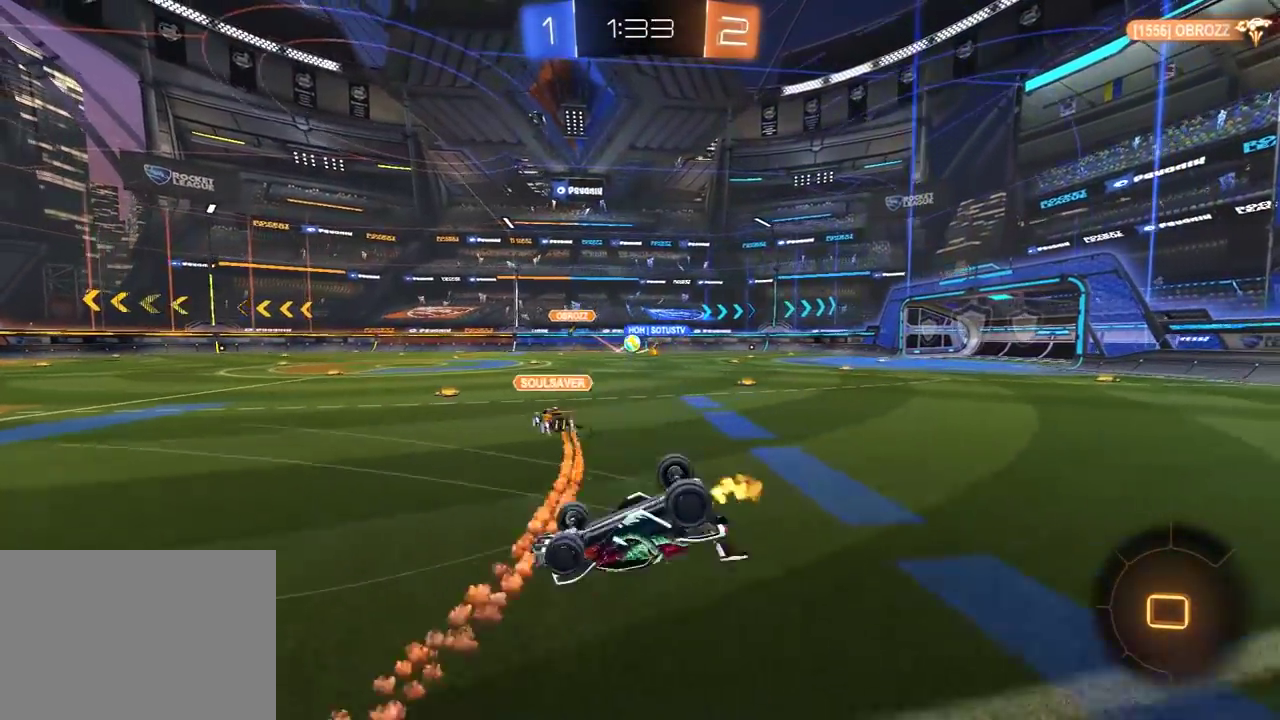
{"buttons": [], "left_stick": "center", "right_stick": "center", "events": []}
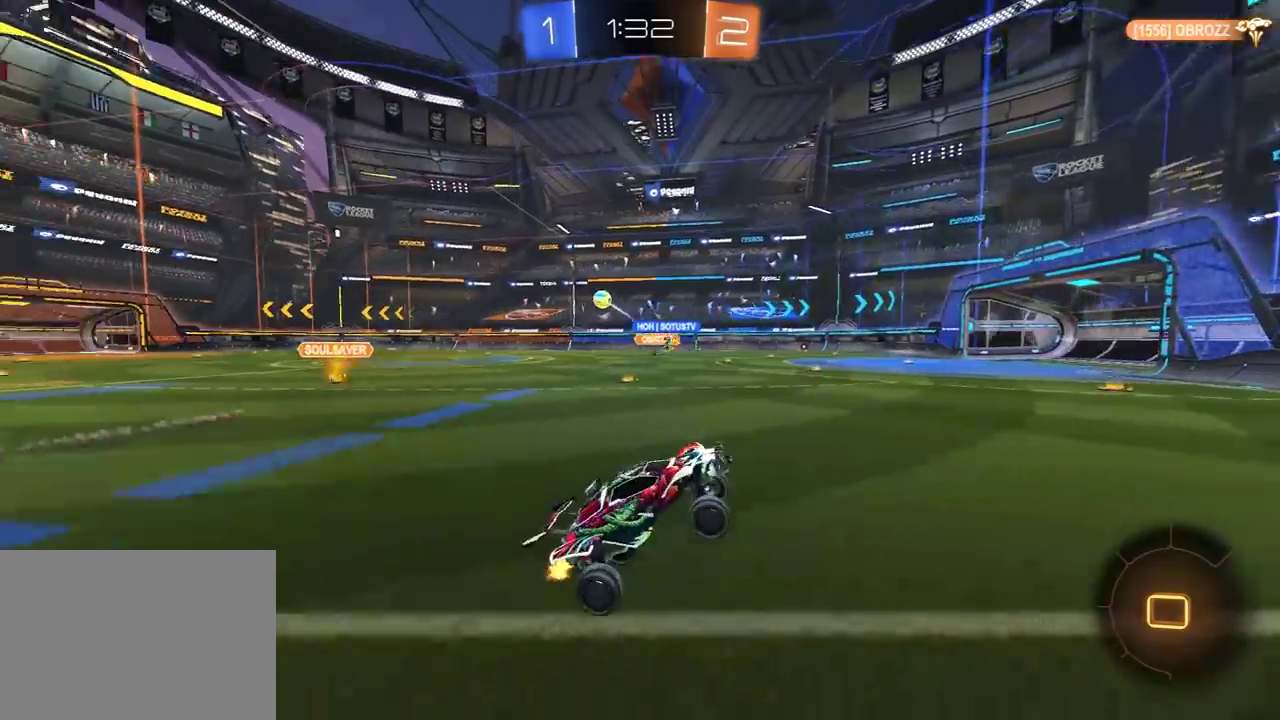
{"buttons": ["L1", "R2"], "left_stick": "left", "right_stick": "center", "events": [[33, "left_stick", "left"], [133, "left_stick", "center"], [167, "R2", "down"], [300, "left_stick", "left"], [317, "L1", "down"]]}
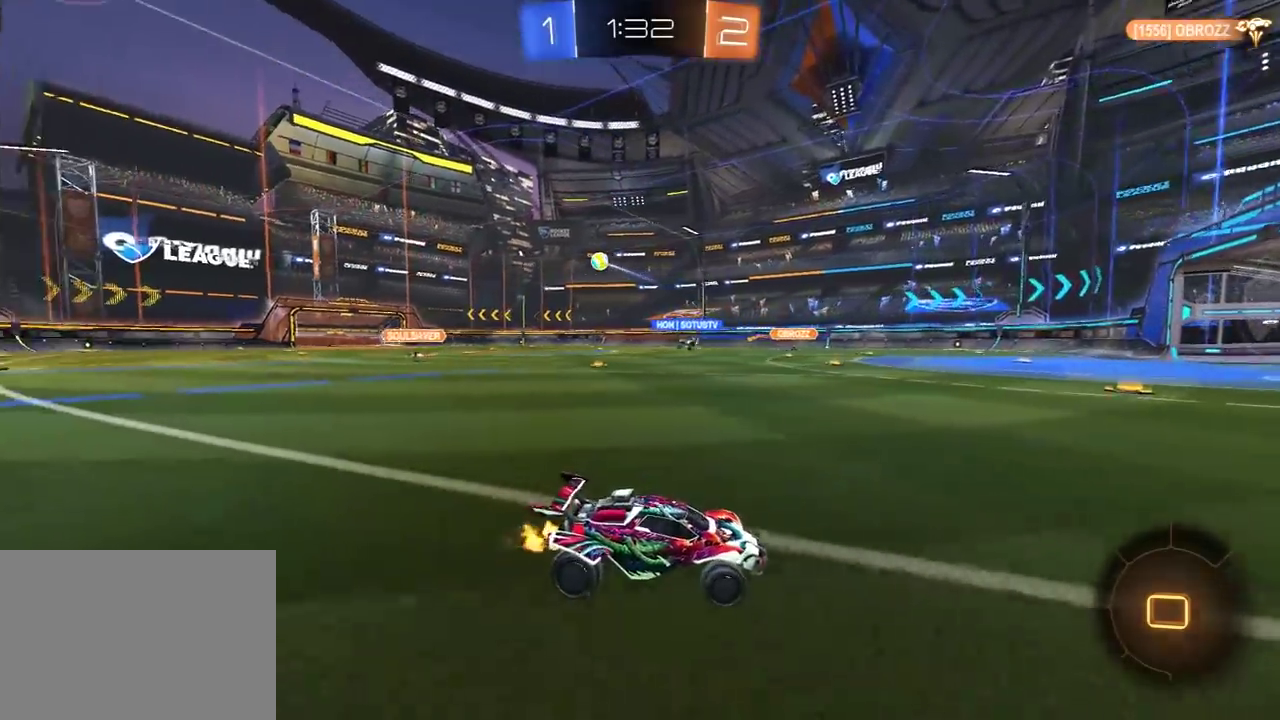
{"buttons": ["R1", "R2"], "left_stick": "left", "right_stick": "center", "events": [[33, "L1", "up"], [283, "R1", "down"]]}
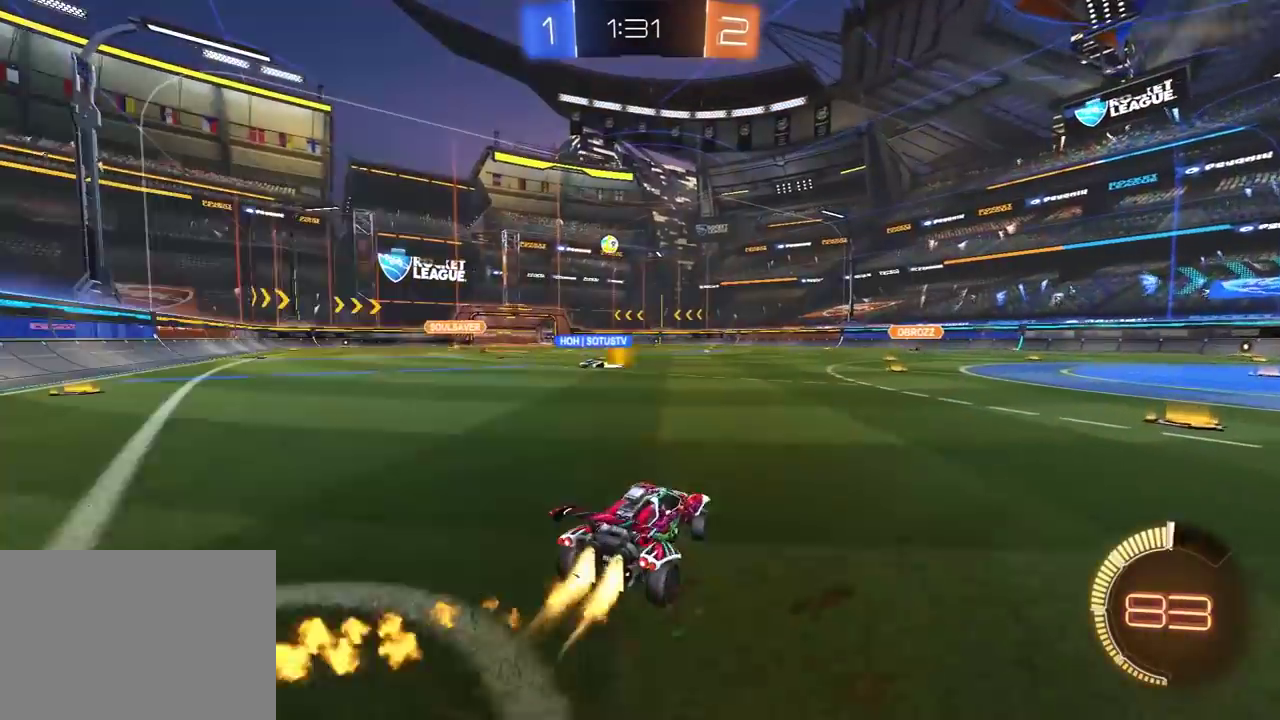
{"buttons": ["R1", "R2"], "left_stick": "up", "right_stick": "center", "events": [[17, "R1", "up"], [83, "R1", "down"], [483, "left_stick", "up"]]}
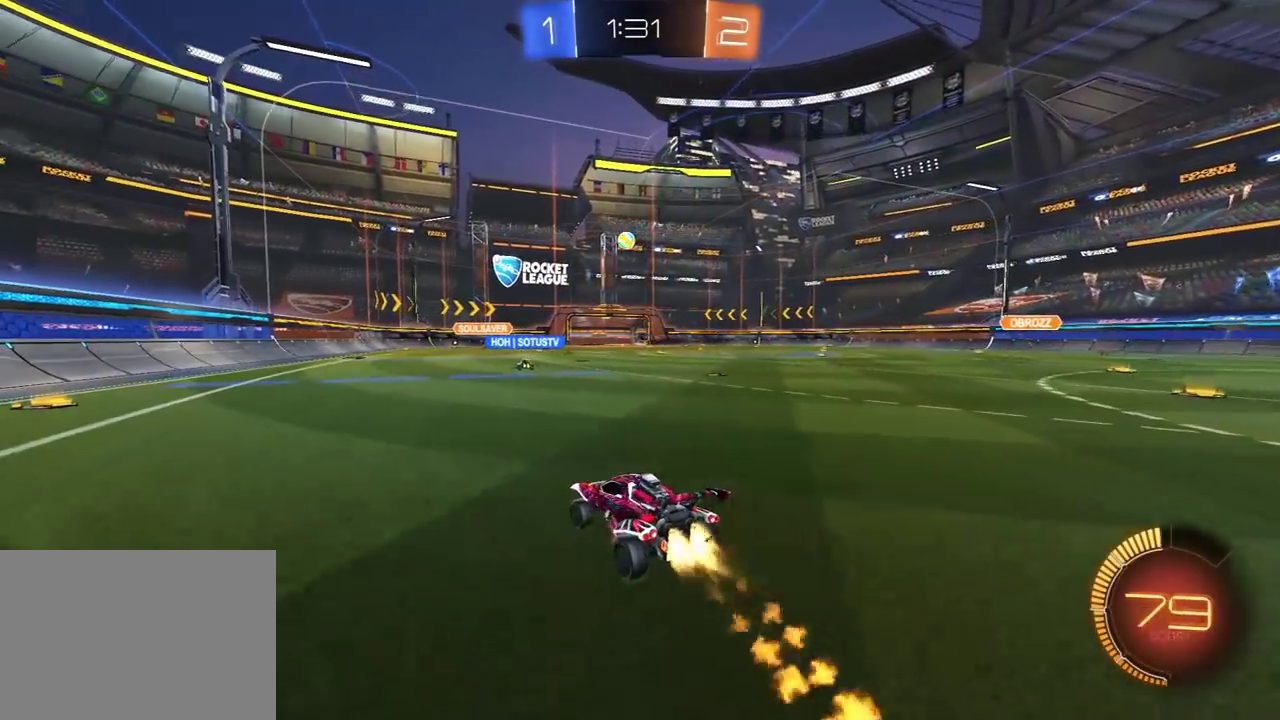
{"buttons": ["R2"], "left_stick": "center", "right_stick": "center", "events": [[17, "A", "down"], [250, "A", "up"], [267, "R1", "up"], [283, "left_stick", "center"]]}
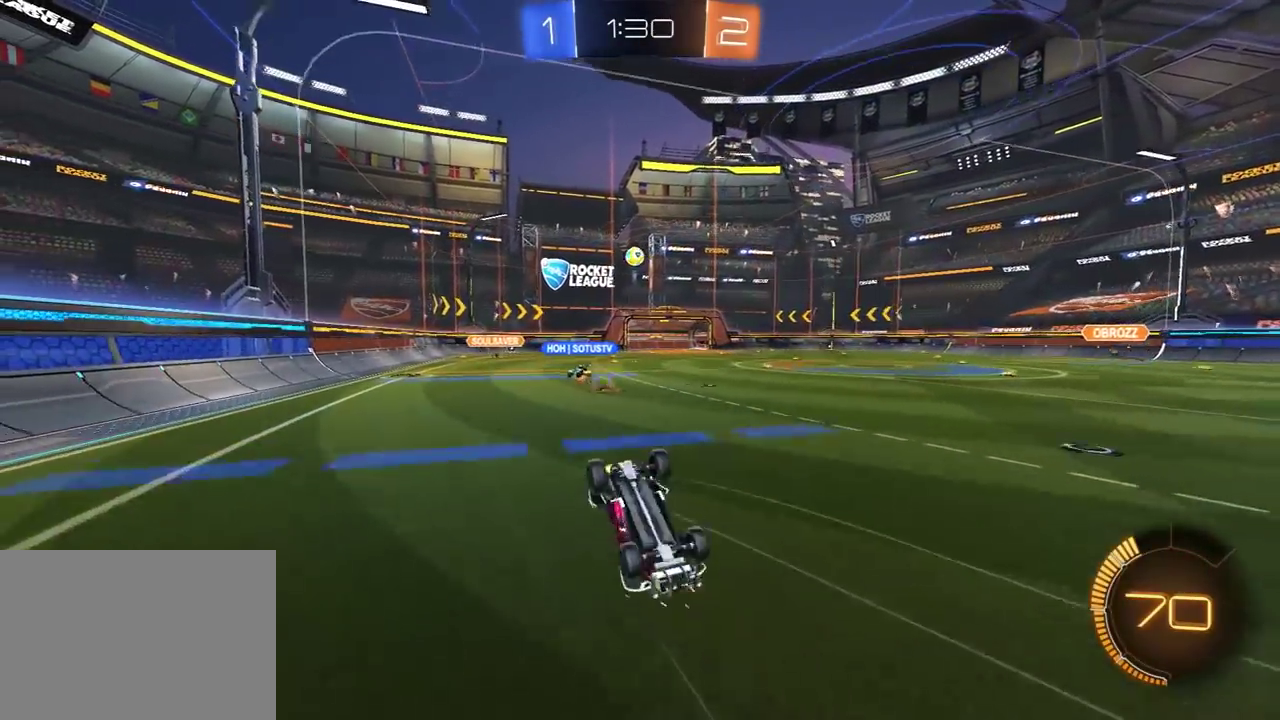
{"buttons": ["R2"], "left_stick": "center", "right_stick": "center", "events": [[17, "R2", "up"], [100, "R2", "down"]]}
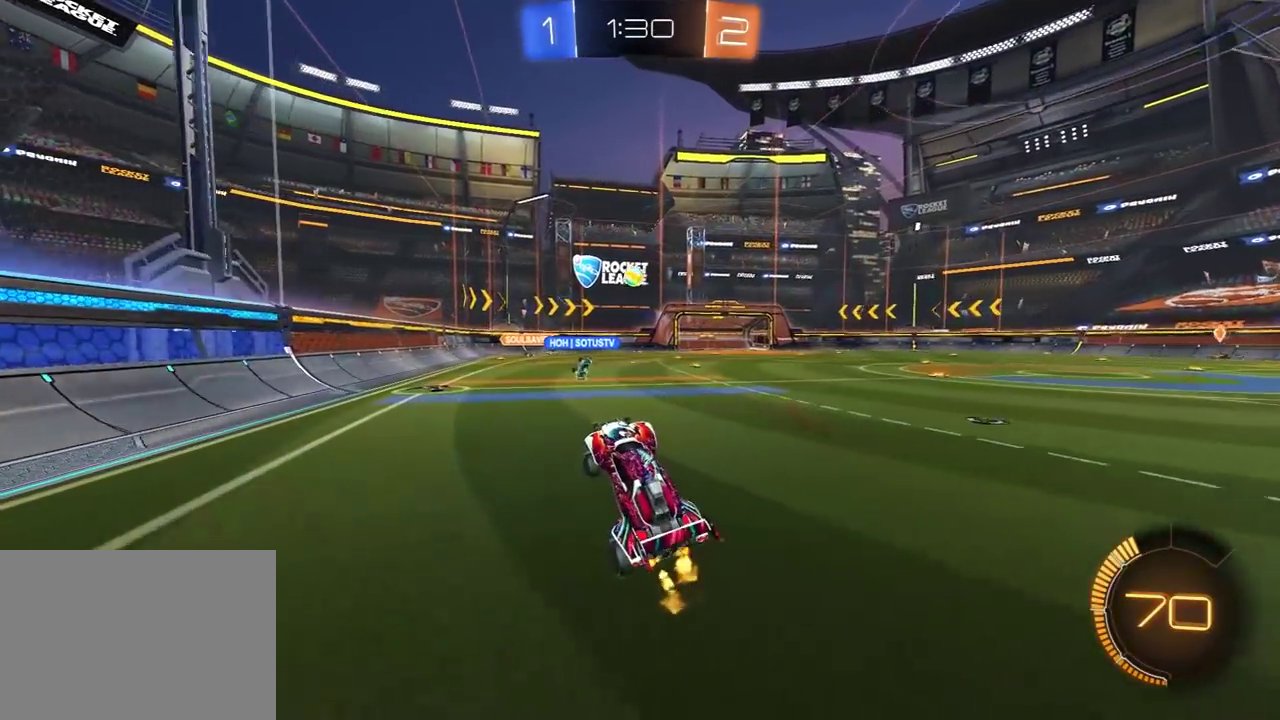
{"buttons": ["L2"], "left_stick": "right", "right_stick": "center", "events": [[317, "left_stick", "left"], [433, "R2", "up"], [500, "L2", "down"], [500, "left_stick", "right"]]}
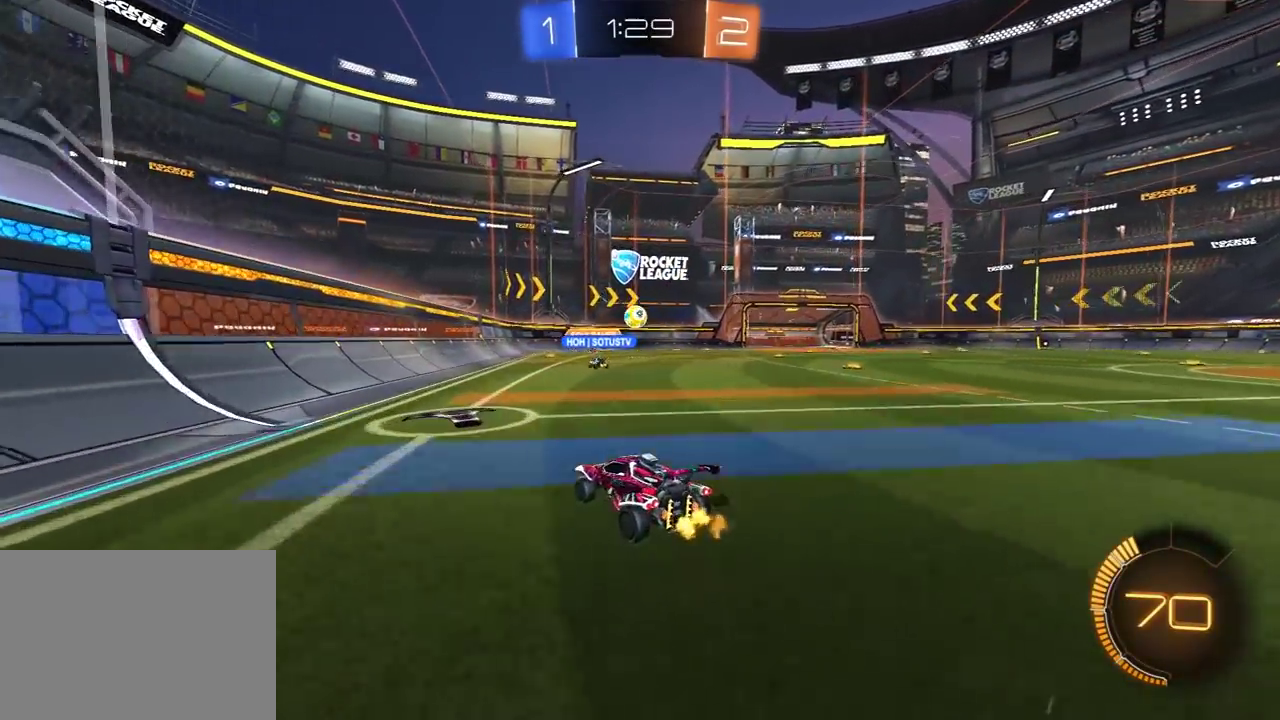
{"buttons": ["R2"], "left_stick": "center", "right_stick": "center", "events": [[50, "left_stick", "center"], [100, "left_stick", "left"], [150, "L2", "up"], [183, "left_stick", "center"], [233, "left_stick", "right"], [317, "left_stick", "left"], [400, "left_stick", "right"], [483, "R2", "down"], [483, "left_stick", "center"]]}
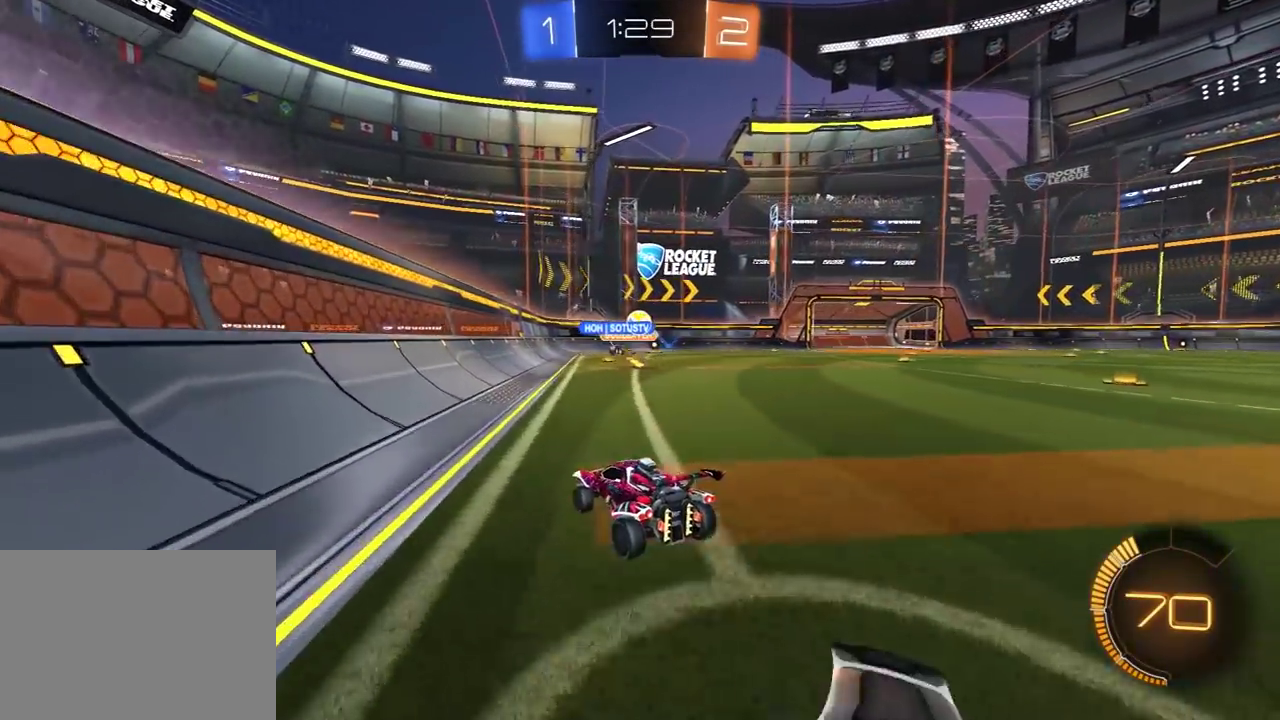
{"buttons": ["R1", "R2"], "left_stick": "center", "right_stick": "center", "events": [[100, "left_stick", "right"], [233, "left_stick", "center"], [317, "R1", "down"]]}
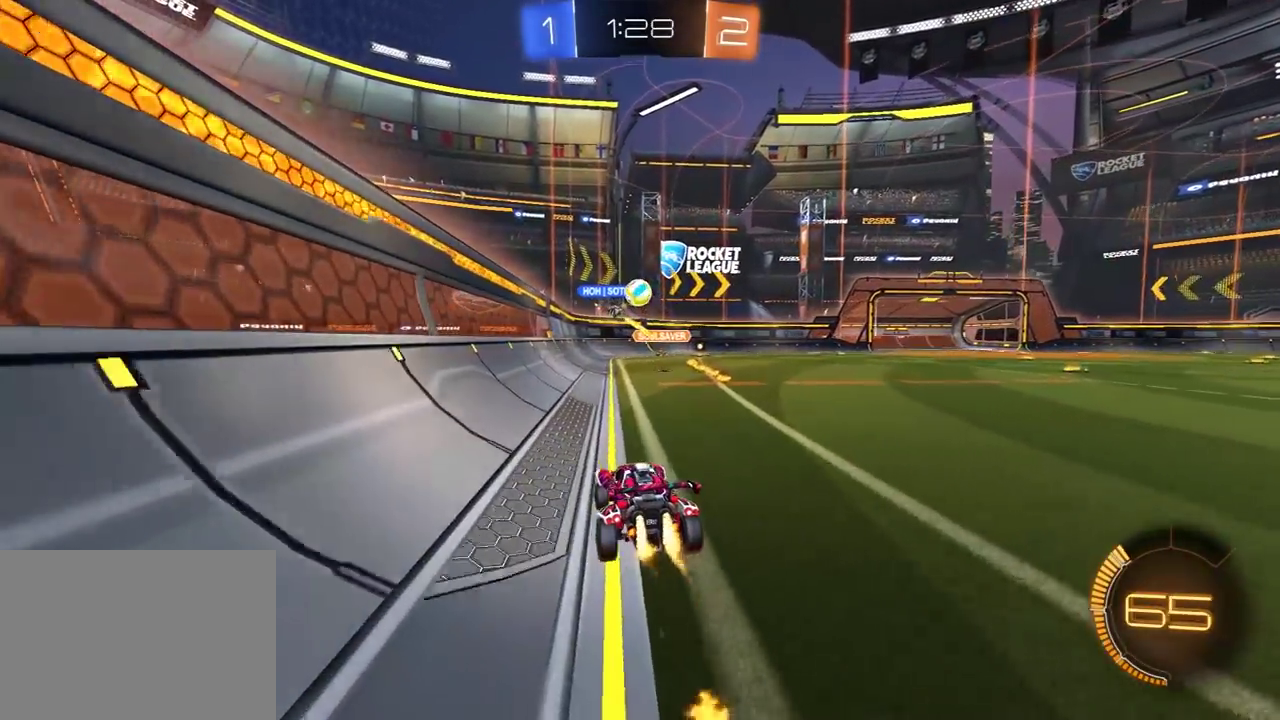
{"buttons": ["R2"], "left_stick": "right", "right_stick": "center", "events": [[200, "left_stick", "right"], [350, "left_stick", "center"], [483, "R1", "up"], [483, "left_stick", "right"]]}
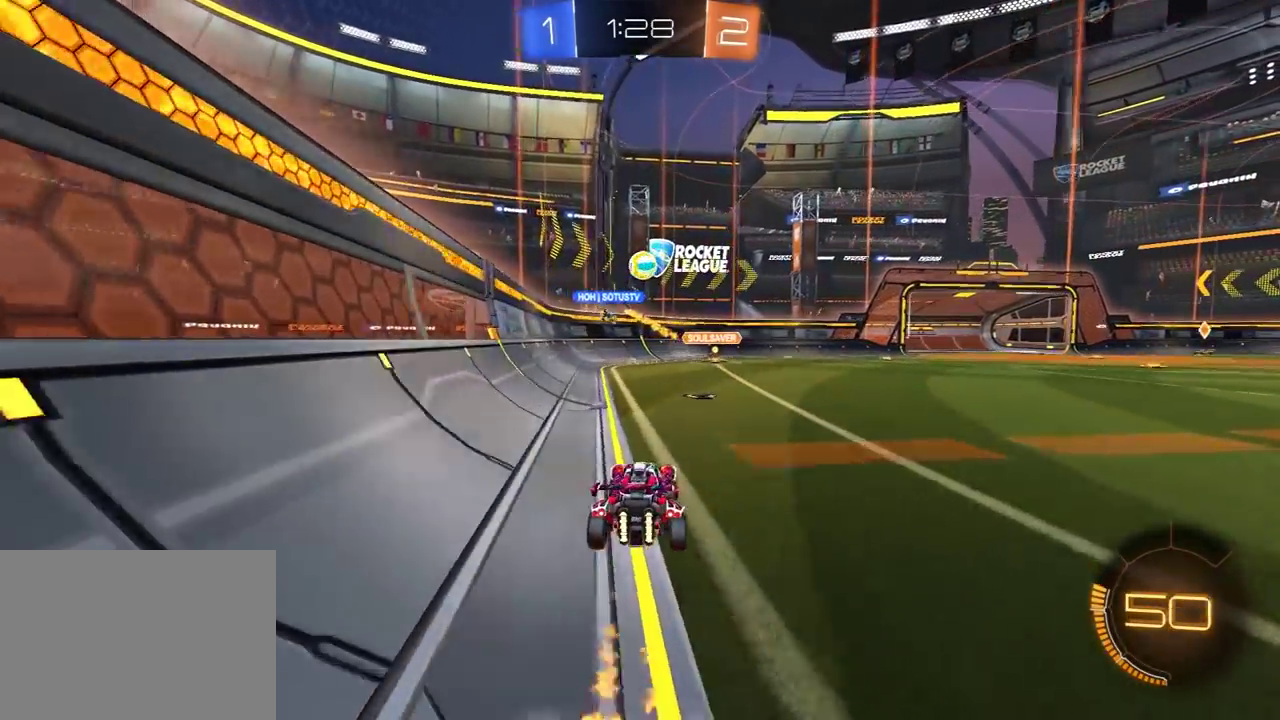
{"buttons": ["R2"], "left_stick": "right", "right_stick": "center", "events": [[100, "left_stick", "center"], [167, "left_stick", "right"], [183, "L2", "down"], [250, "R2", "up"], [317, "left_stick", "center"], [350, "L2", "up"], [483, "R2", "down"], [500, "left_stick", "right"]]}
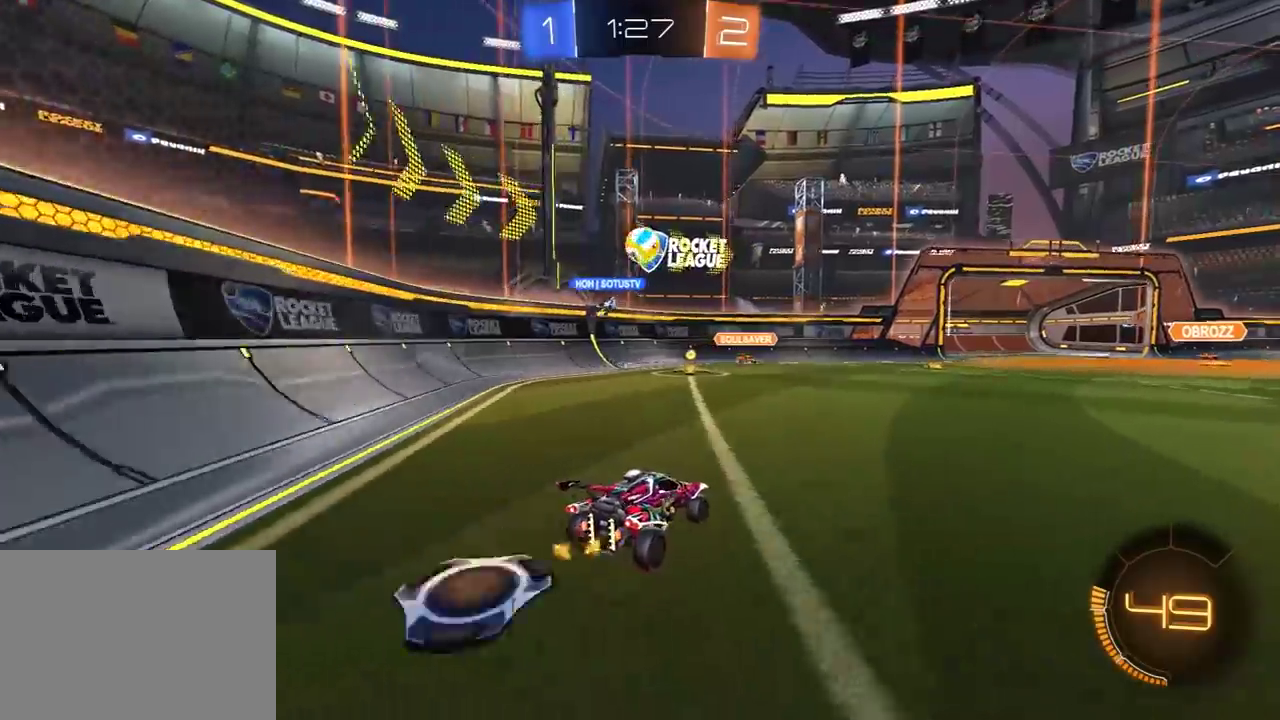
{"buttons": ["R2"], "left_stick": "center", "right_stick": "center", "events": [[133, "left_stick", "center"], [233, "L2", "down"], [233, "R2", "up"], [267, "left_stick", "right"], [383, "L2", "up"], [400, "left_stick", "center"], [467, "R2", "down"]]}
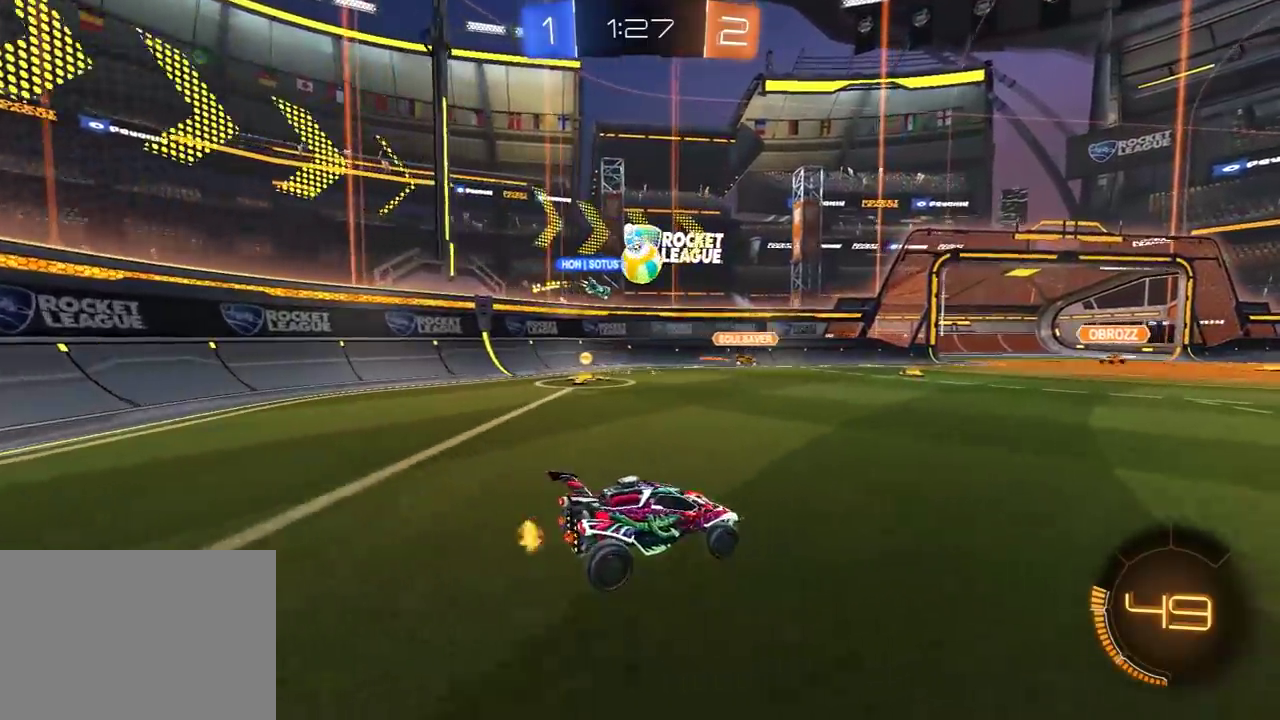
{"buttons": ["R2"], "left_stick": "left", "right_stick": "center", "events": [[117, "left_stick", "right"], [167, "left_stick", "center"], [367, "left_stick", "right"], [450, "left_stick", "center"], [500, "left_stick", "left"]]}
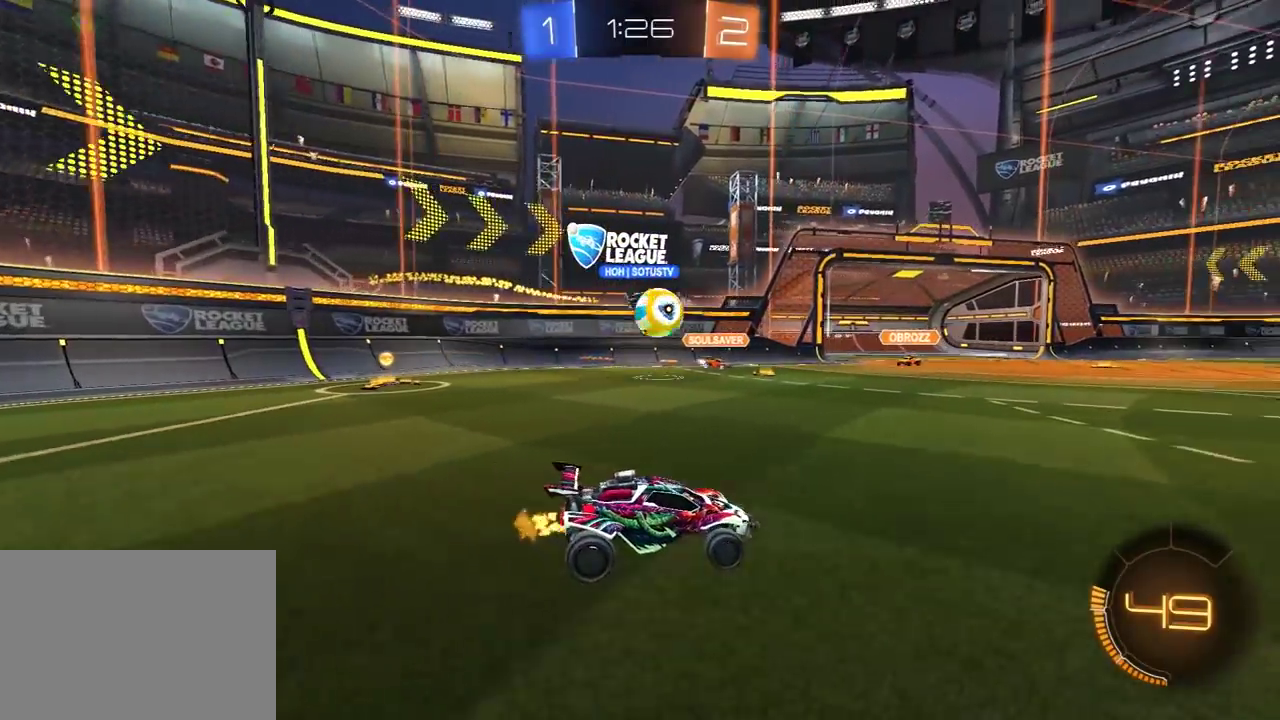
{"buttons": ["R2"], "left_stick": "right", "right_stick": "center", "events": [[183, "R1", "down"], [283, "left_stick", "right"], [367, "left_stick", "left"], [450, "left_stick", "right"], [500, "R1", "up"]]}
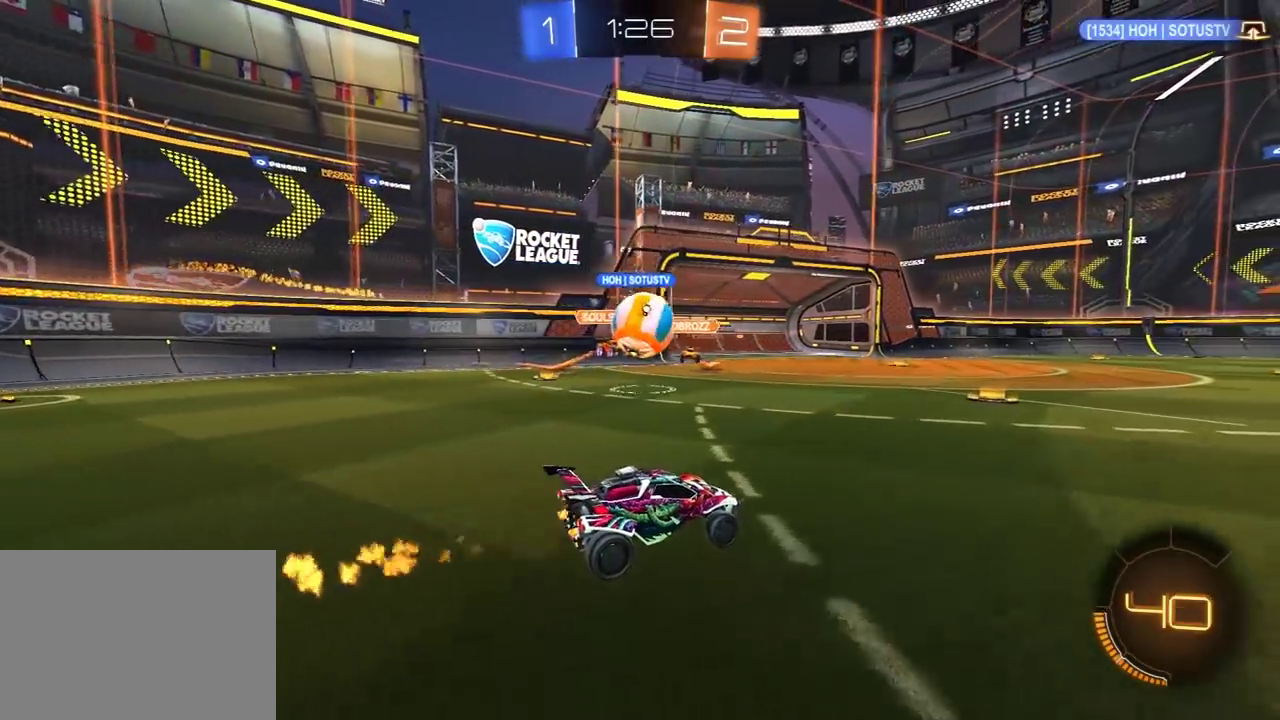
{"buttons": ["Y", "R1", "R2"], "left_stick": "right", "right_stick": "center", "events": [[67, "R1", "down"], [467, "Y", "down"]]}